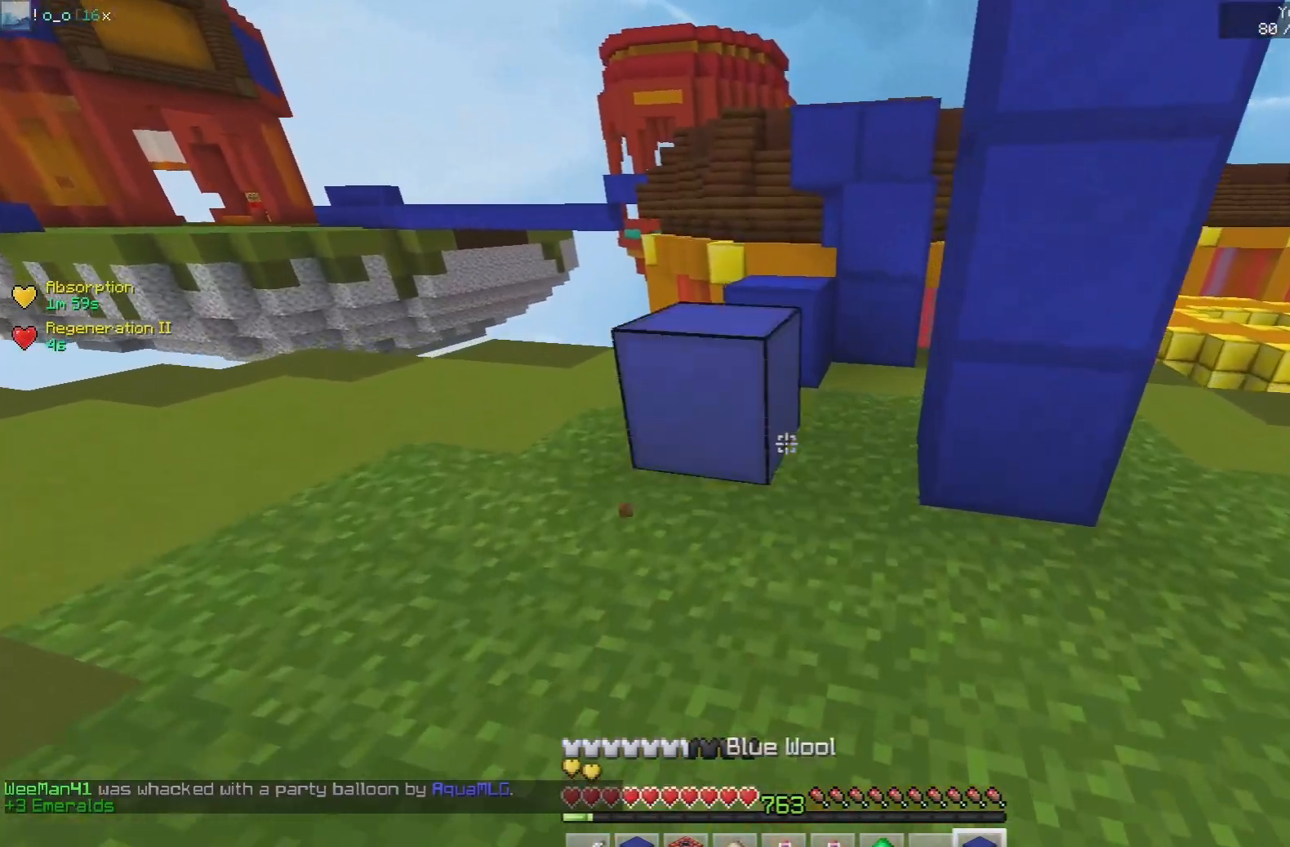
Gameplay with keyboard and mouse; each line is a JSON object with the keys and mouse buttons held at the frame after it. "events" lists presses ("down") and releases ("up") of "a", "d", "s", "space", "w", "mouse_left" and "mouse_right" between this image and that frame as [ms after this image, input, new state], when the widget could be followed in between. "mouse_left", "mouse_right" = the "left", "right" buttons of the "mouse" list. No other keys are recorded. Fast repeated clicks can show as one long hold. Mouse movement is not recorded.
{"keys": ["d", "space", "w"], "mouse": [], "events": [[17, "space", "down"], [67, "mouse_right", "up"], [250, "space", "up"], [317, "mouse_right", "down"], [383, "space", "down"], [417, "mouse_right", "up"], [433, "d", "down"]]}
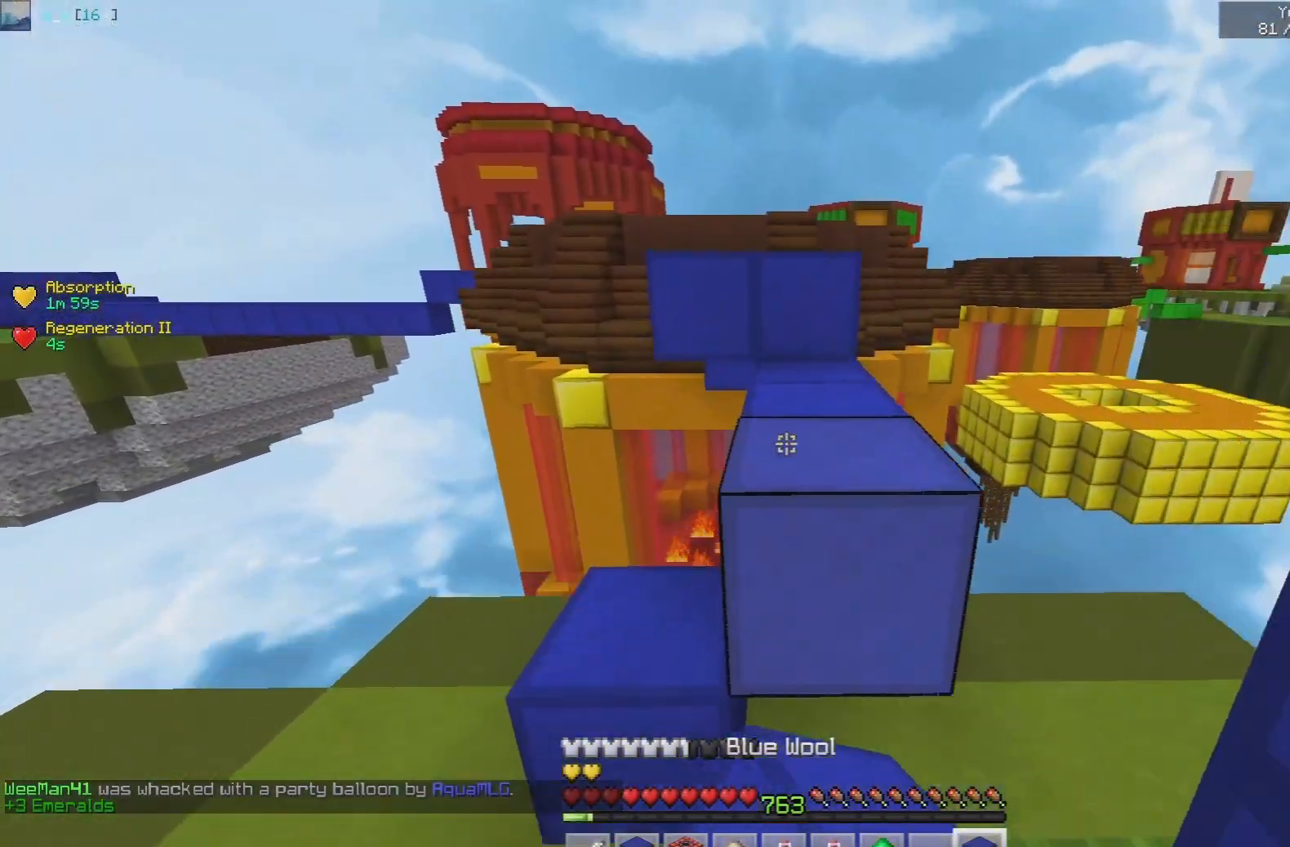
{"keys": ["a", "space", "w"], "mouse": [], "events": [[100, "space", "up"], [150, "d", "up"], [300, "a", "down"], [317, "space", "down"]]}
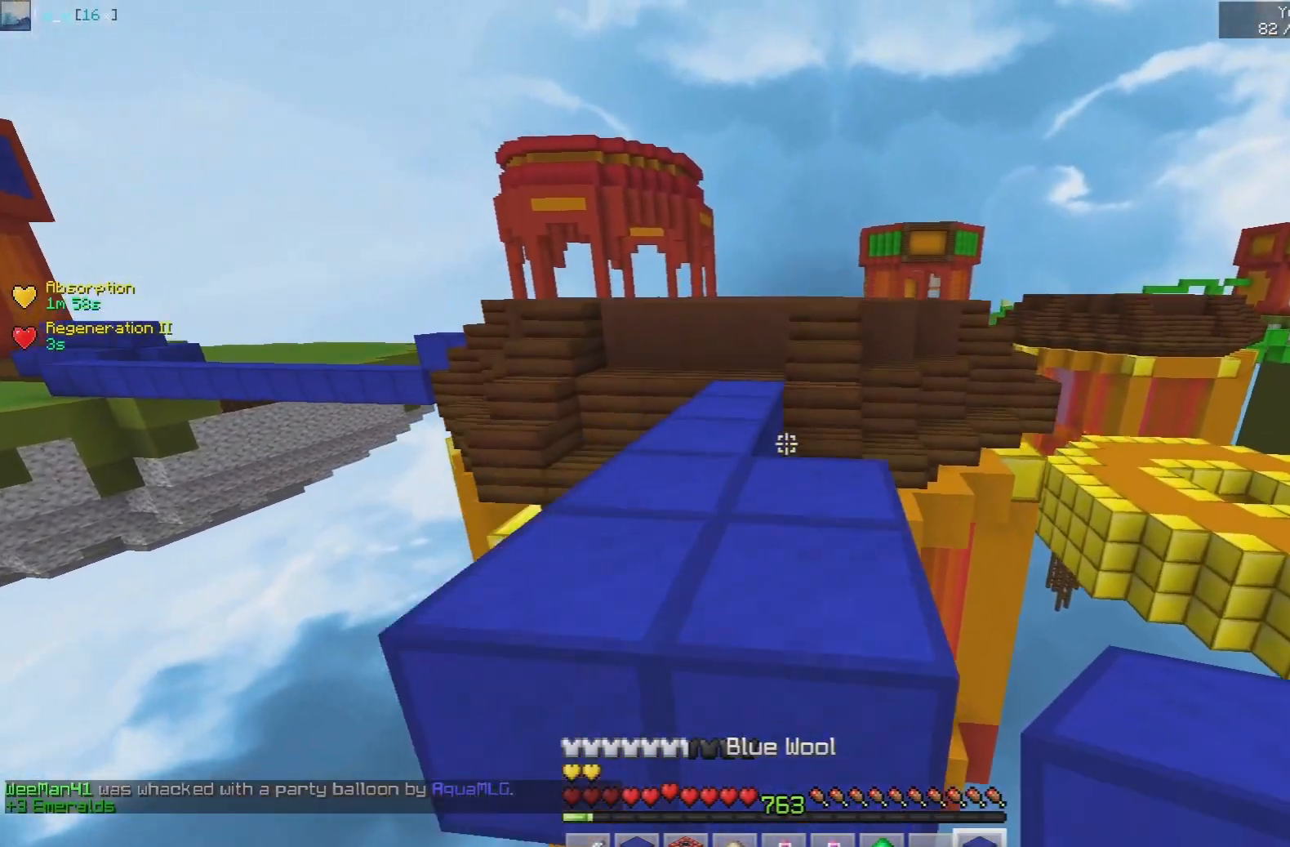
{"keys": ["w"], "mouse": ["right"], "events": [[133, "space", "up"], [150, "a", "up"], [500, "mouse_right", "down"]]}
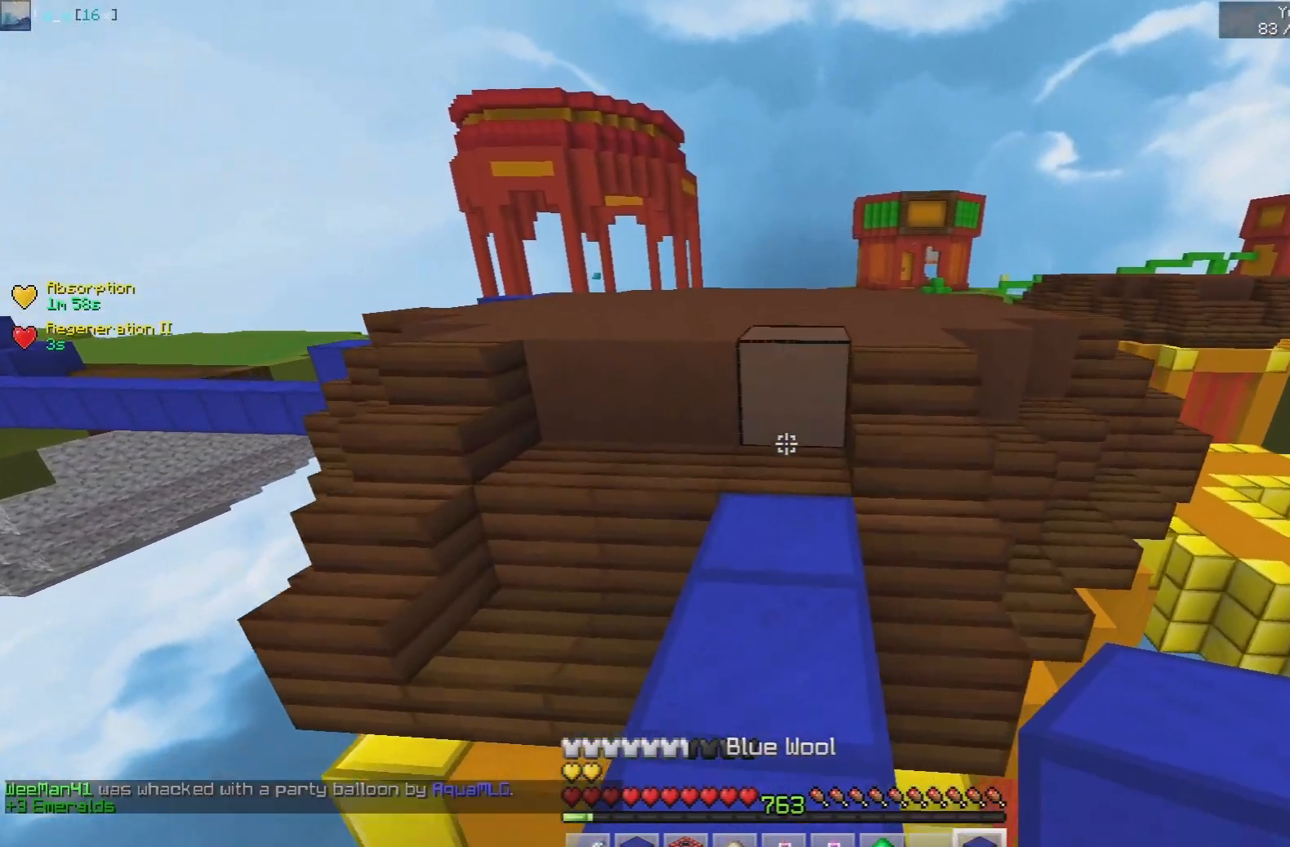
{"keys": ["space", "w"], "mouse": [], "events": [[83, "space", "down"], [133, "mouse_right", "up"]]}
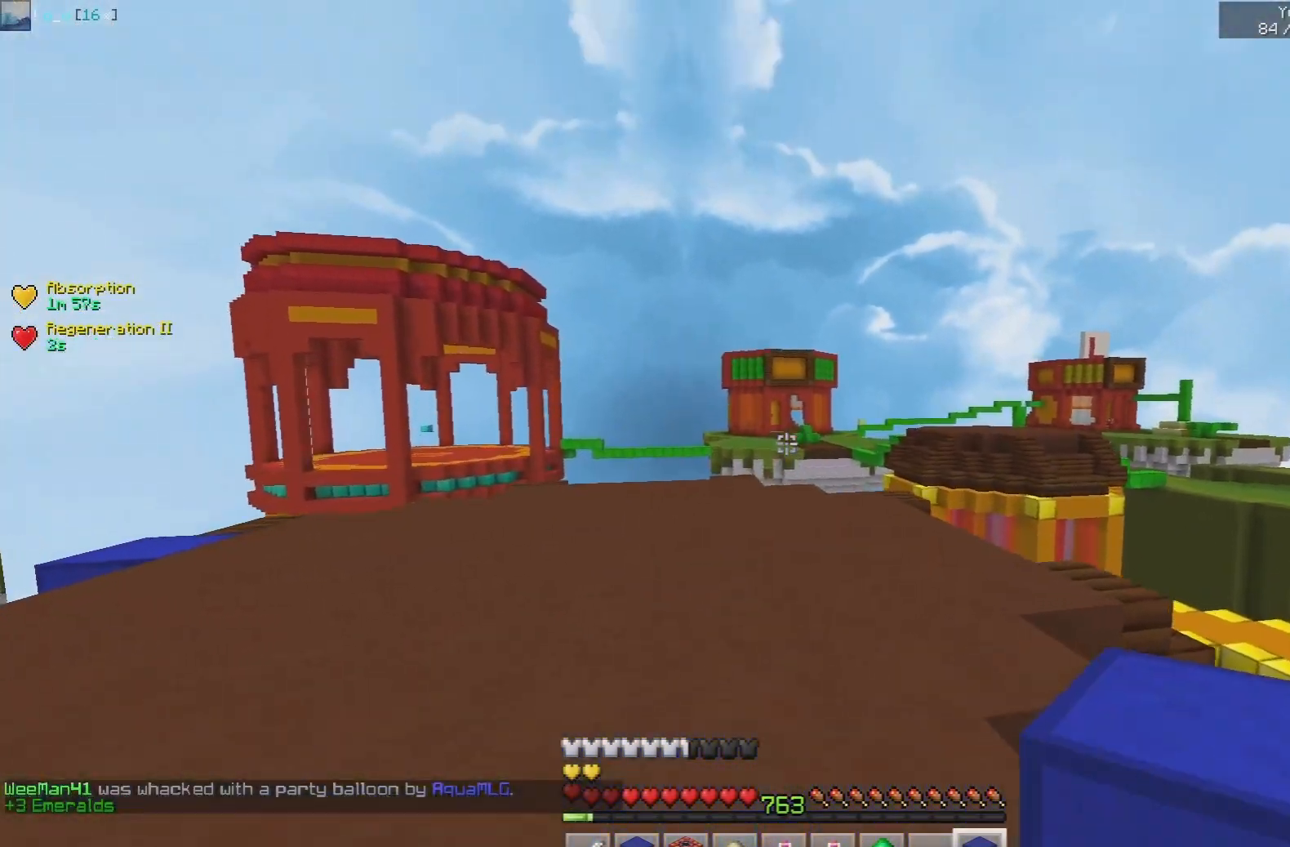
{"keys": ["space", "w"], "mouse": [], "events": []}
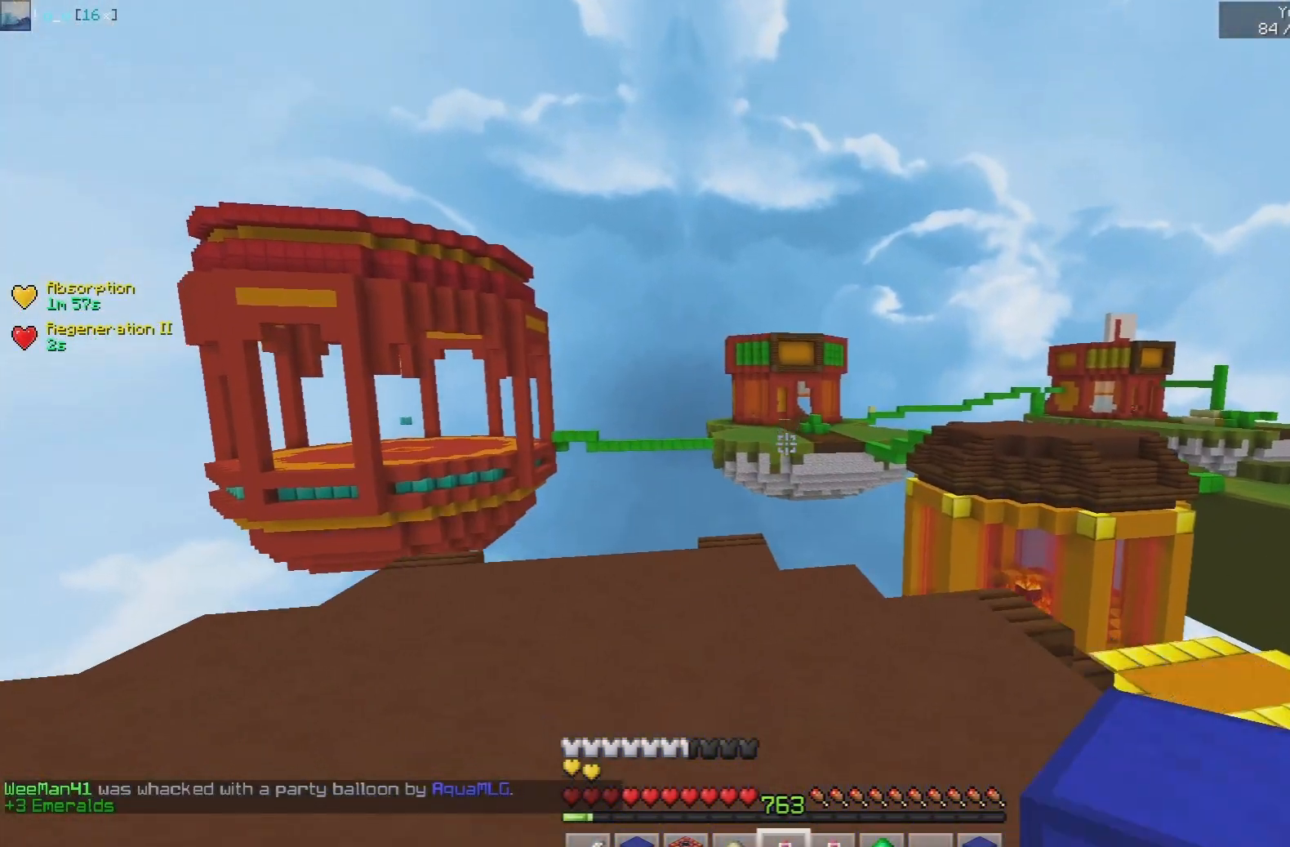
{"keys": ["w"], "mouse": ["left", "right"], "events": [[183, "mouse_left", "down"], [183, "mouse_right", "down"], [383, "space", "up"]]}
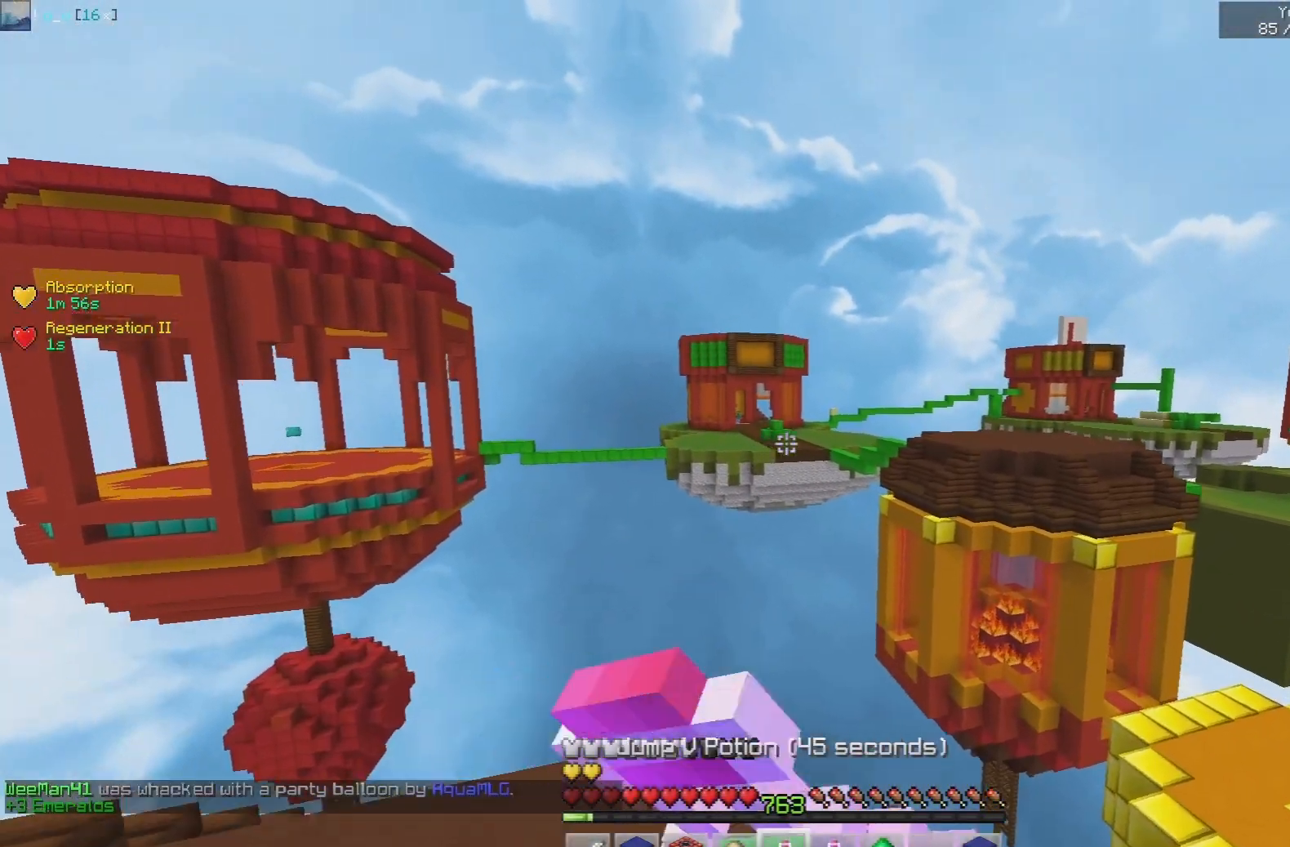
{"keys": ["a", "w"], "mouse": ["left", "right"], "events": [[250, "a", "down"]]}
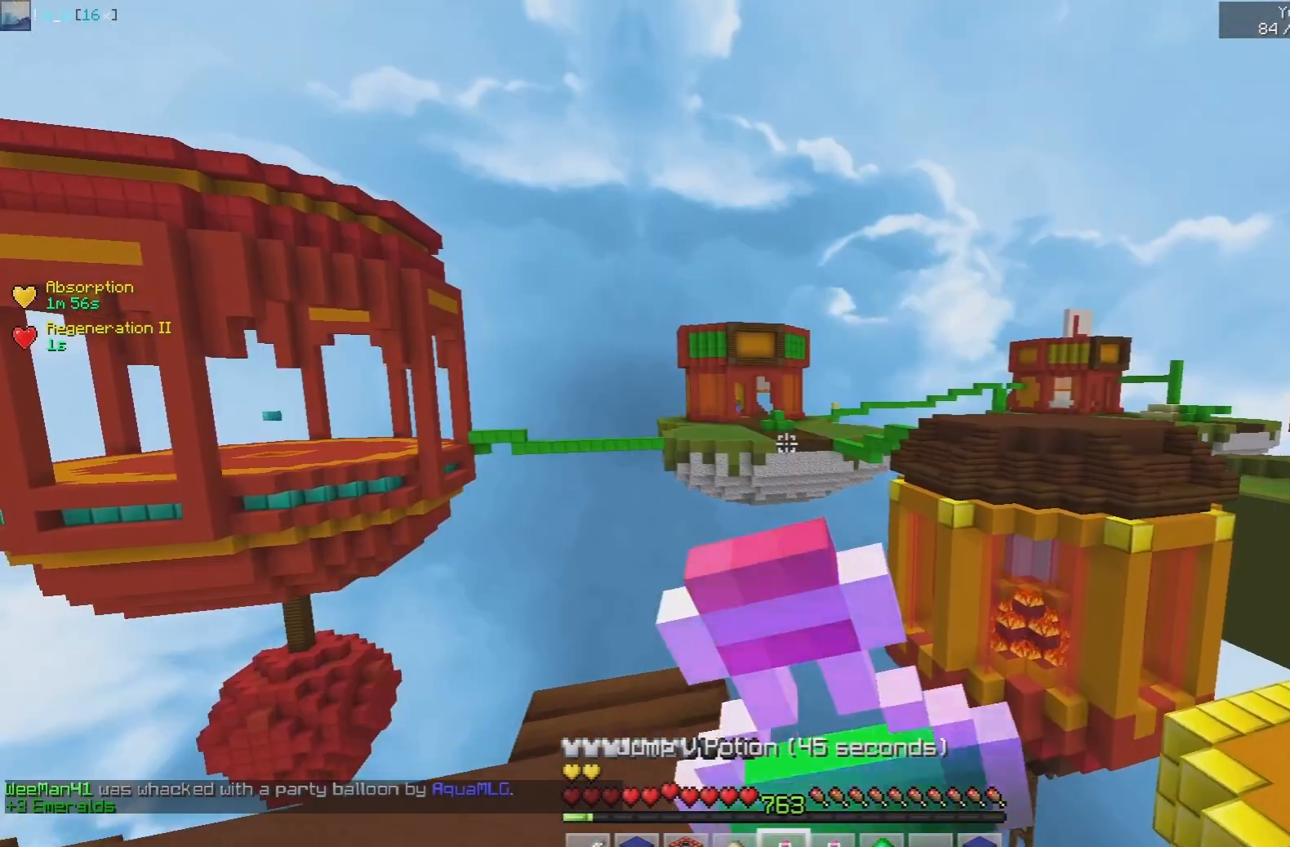
{"keys": ["a", "w"], "mouse": ["left", "right"], "events": []}
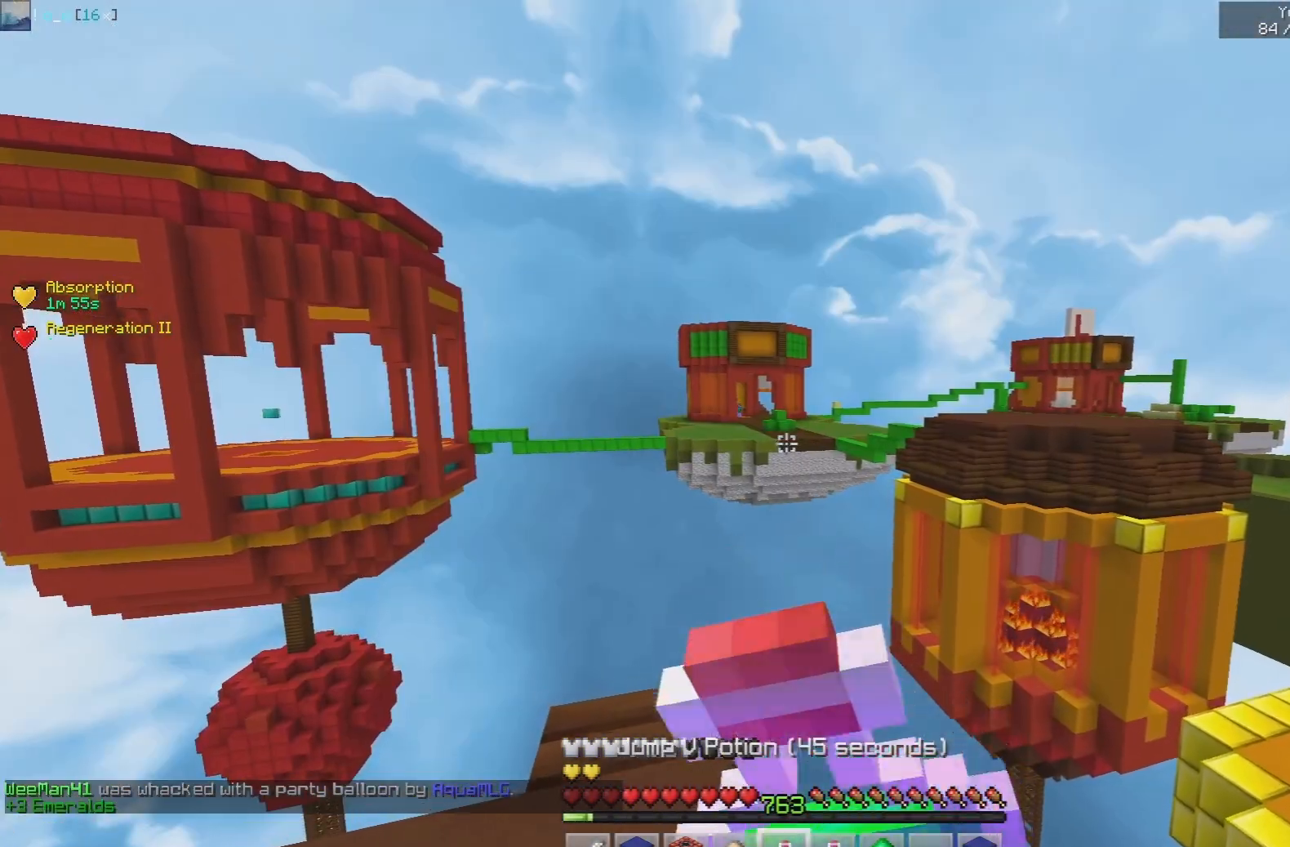
{"keys": ["a", "w"], "mouse": ["left", "right"], "events": []}
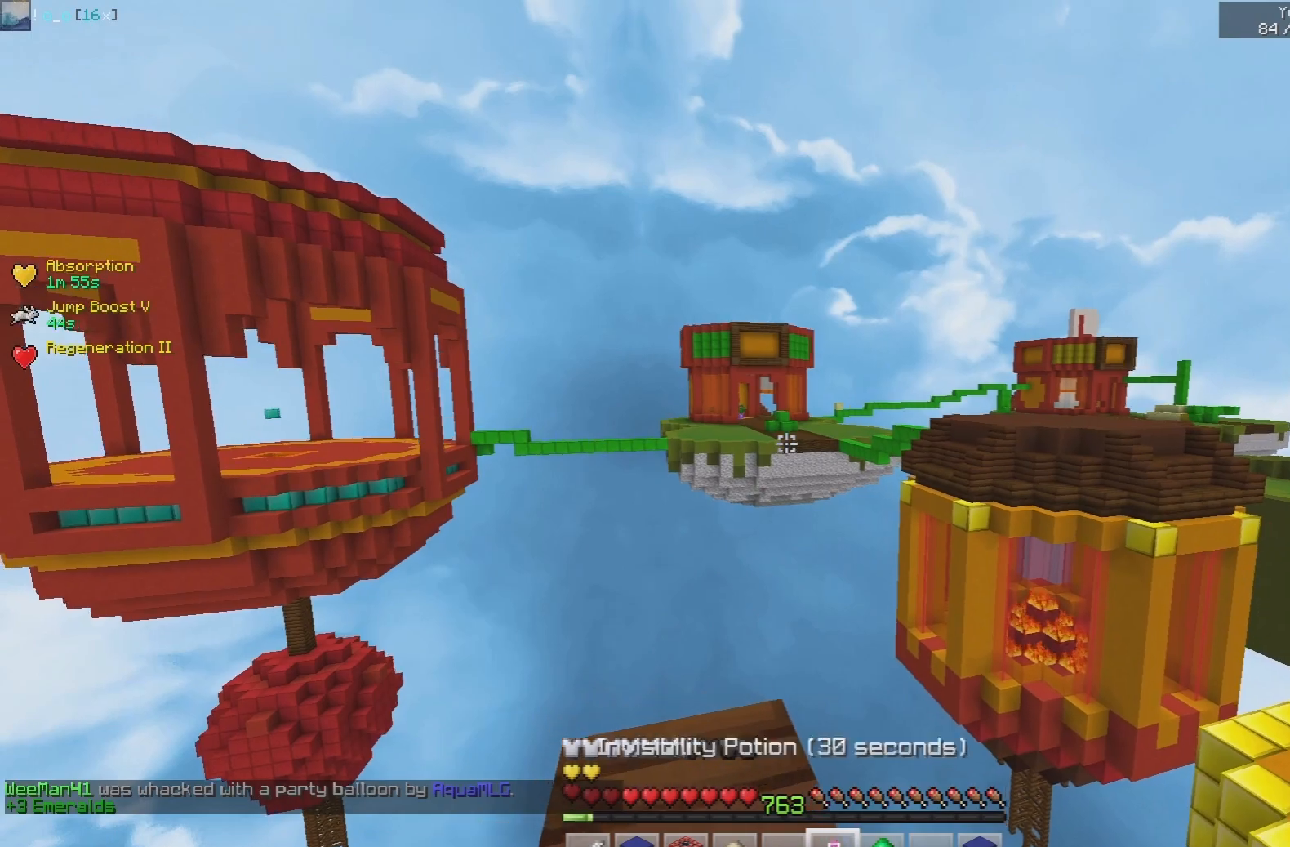
{"keys": ["w"], "mouse": ["left", "right"], "events": [[217, "a", "up"]]}
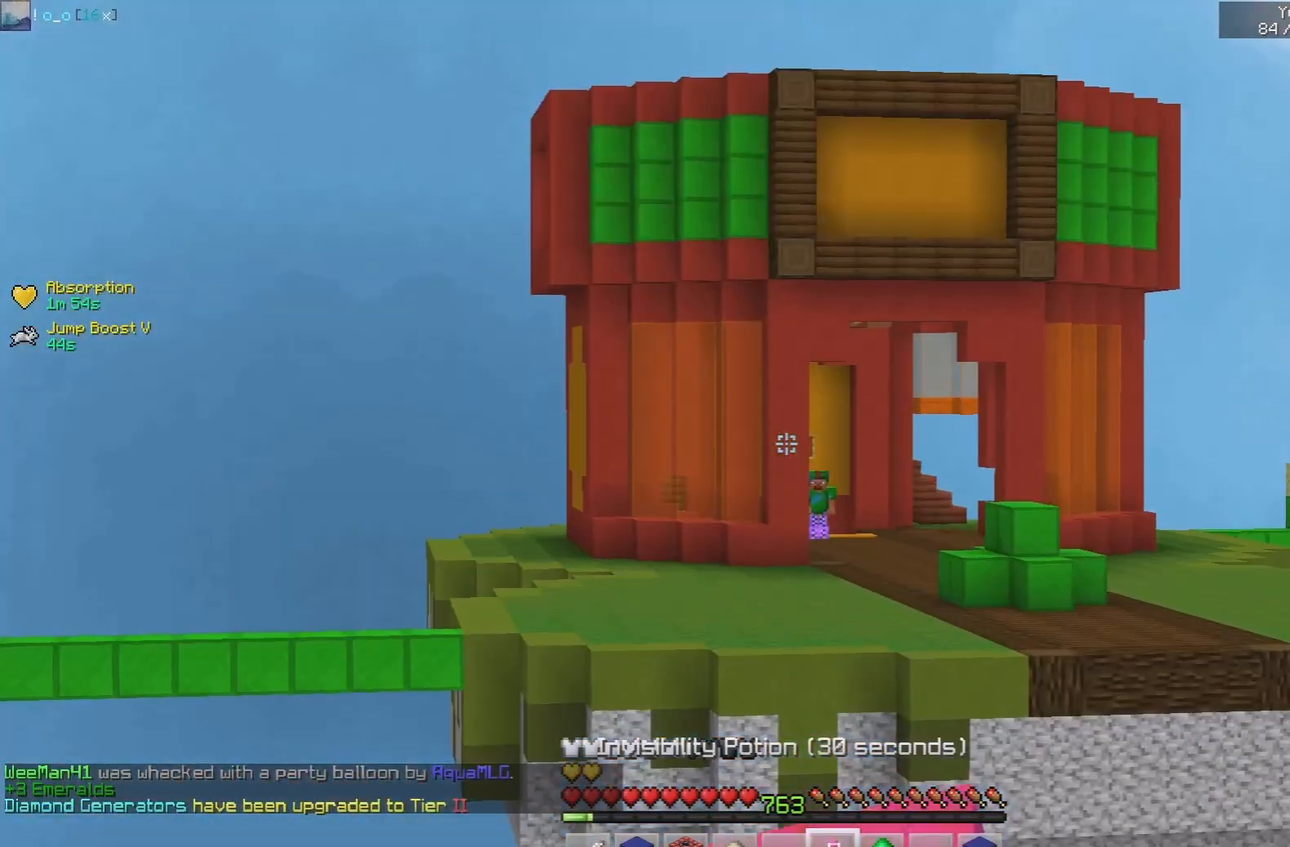
{"keys": ["w"], "mouse": ["left", "right"], "events": []}
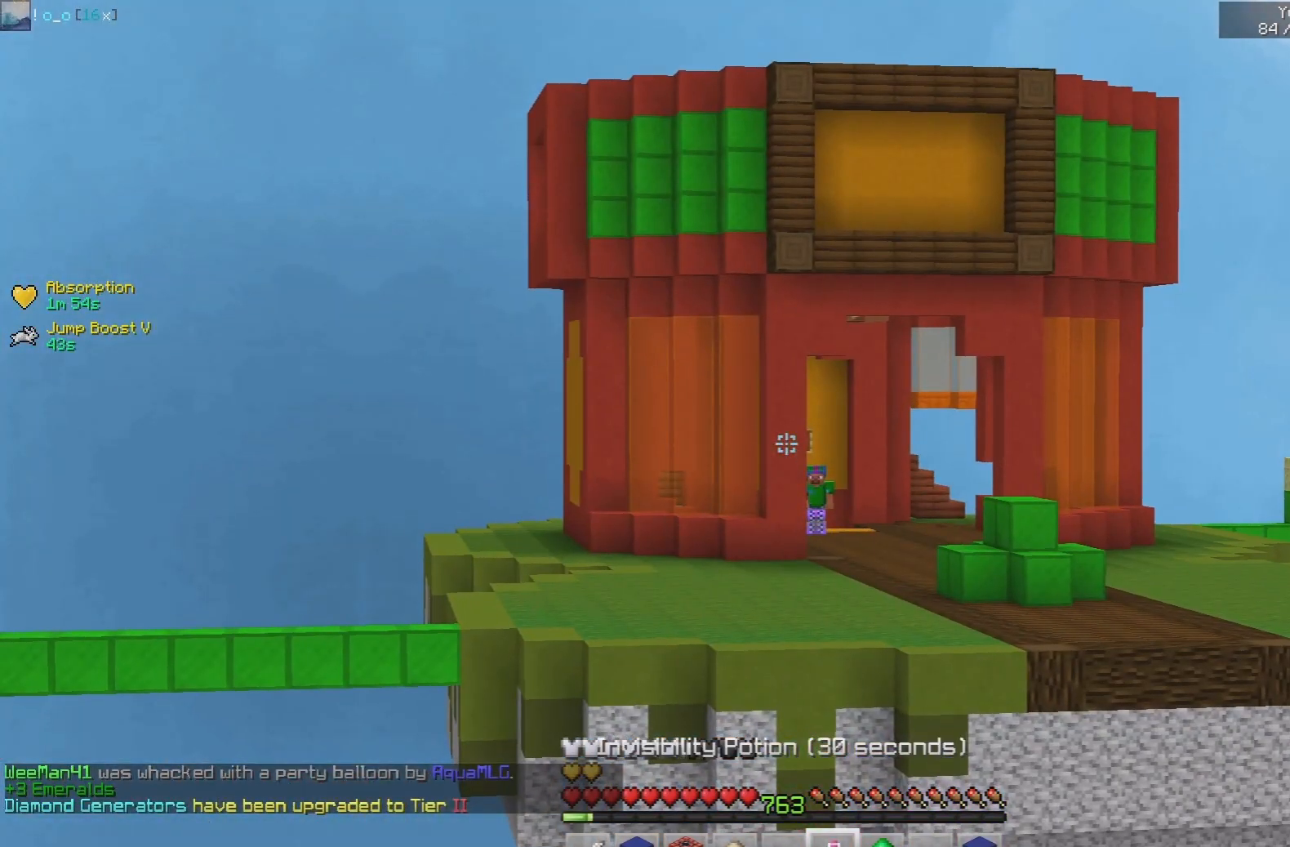
{"keys": ["w"], "mouse": ["left", "right"], "events": []}
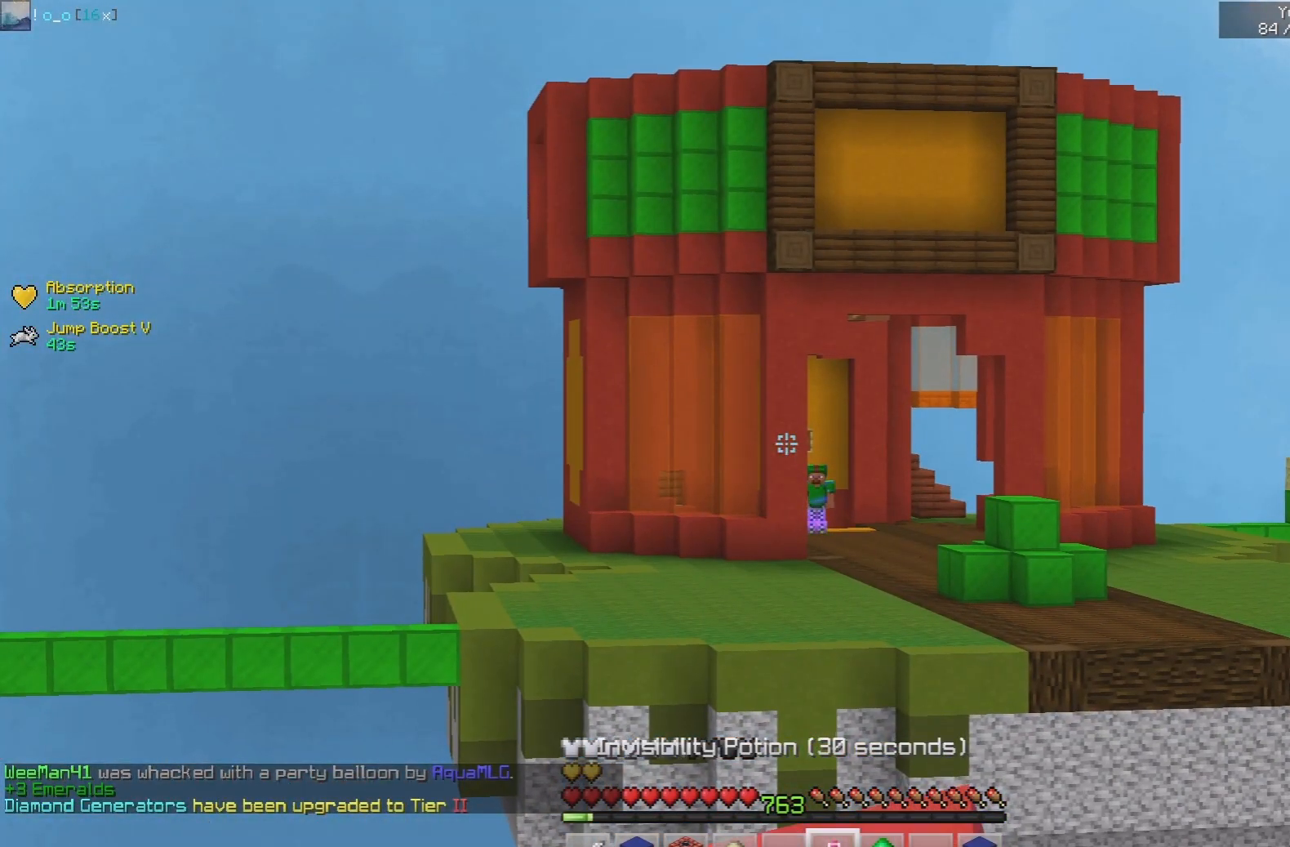
{"keys": [], "mouse": ["left", "right"], "events": [[467, "w", "up"]]}
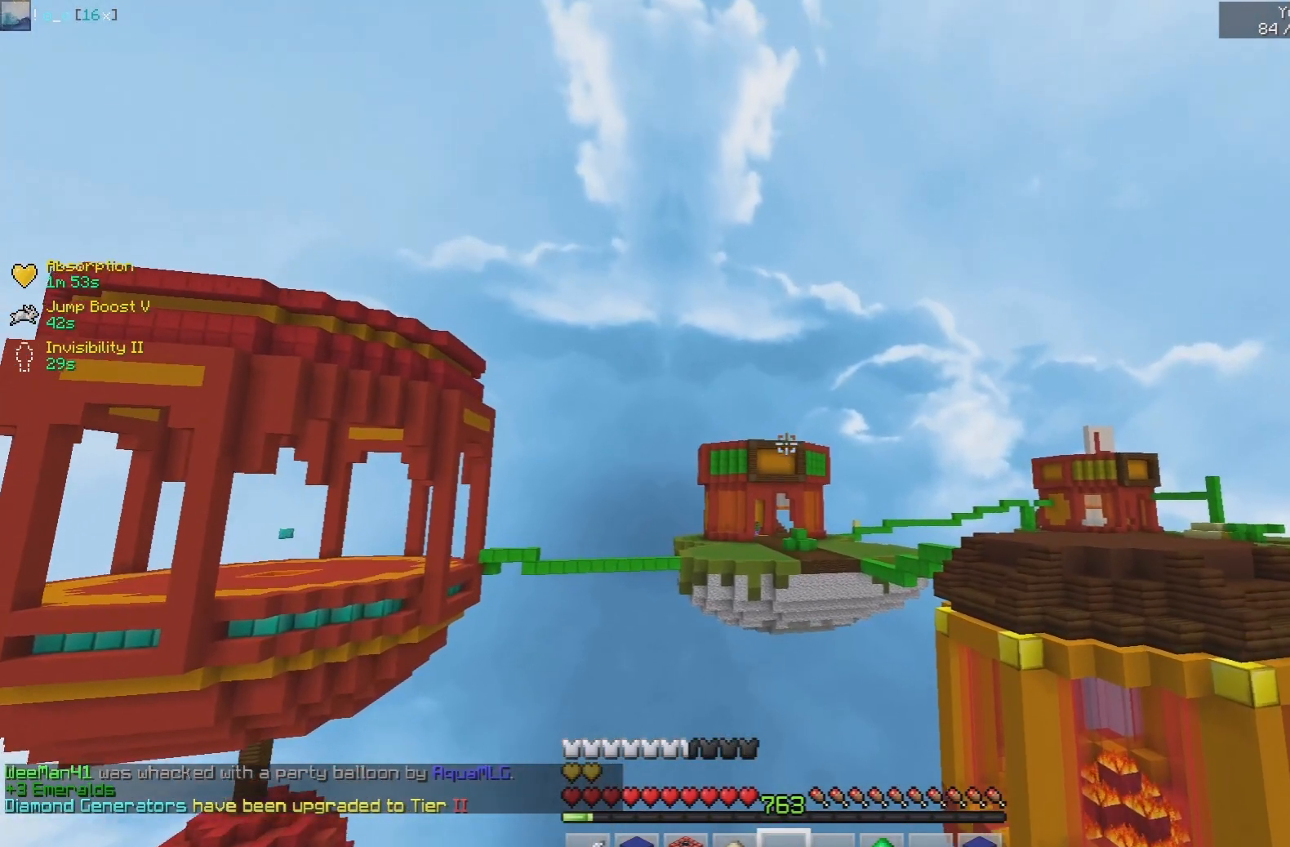
{"keys": [], "mouse": [], "events": [[83, "mouse_left", "up"], [133, "mouse_right", "up"]]}
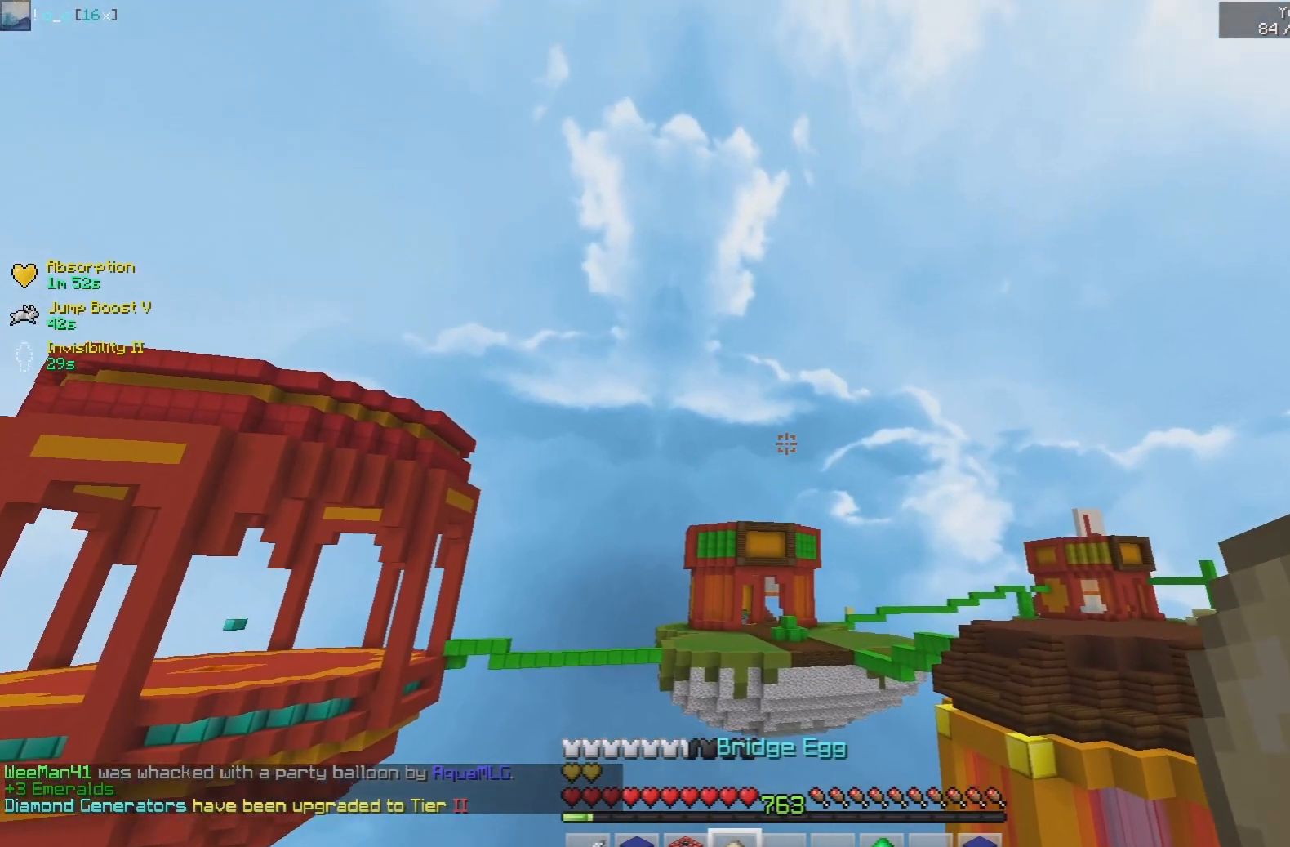
{"keys": [], "mouse": [], "events": [[100, "mouse_right", "down"], [100, "s", "down"], [250, "mouse_right", "up"], [483, "s", "up"]]}
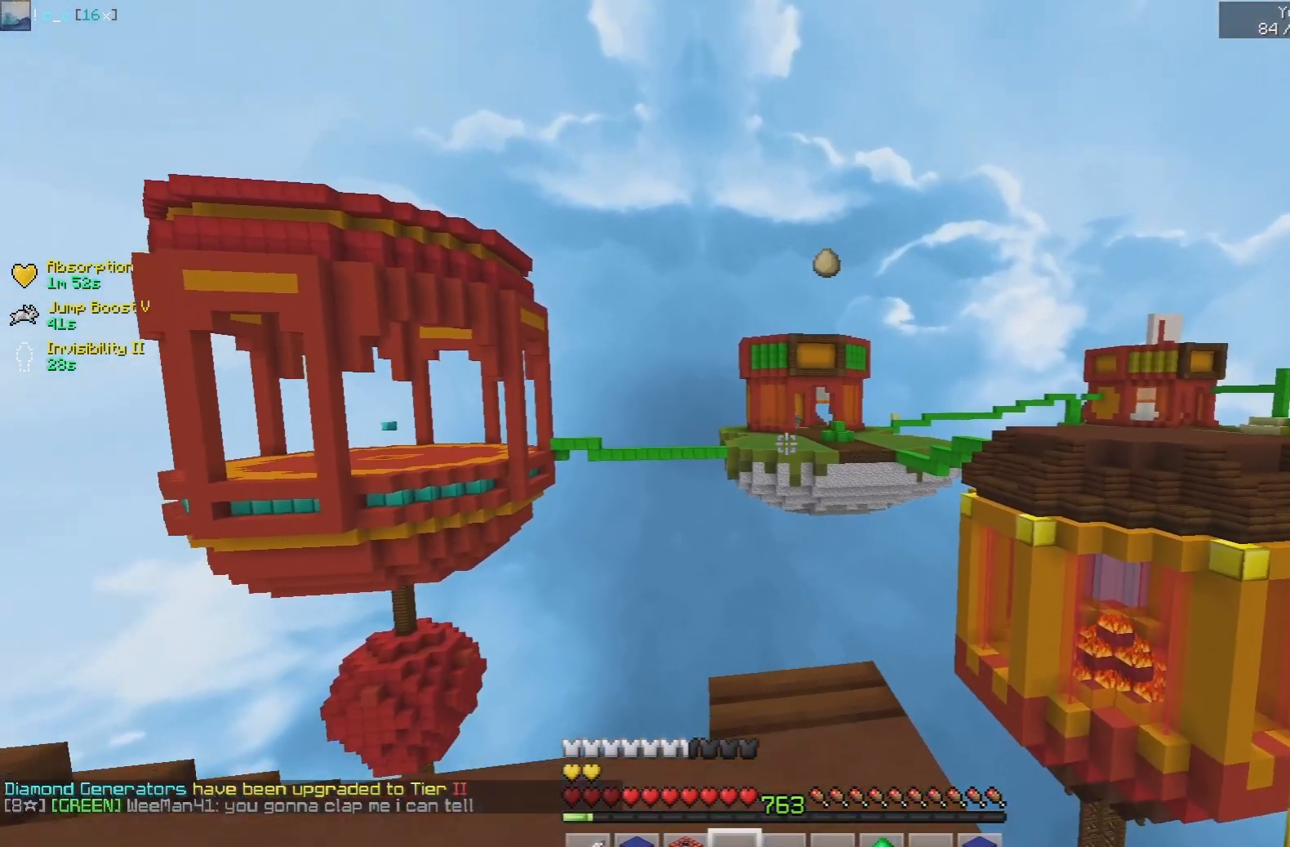
{"keys": ["space", "w"], "mouse": [], "events": [[217, "w", "down"], [483, "space", "down"]]}
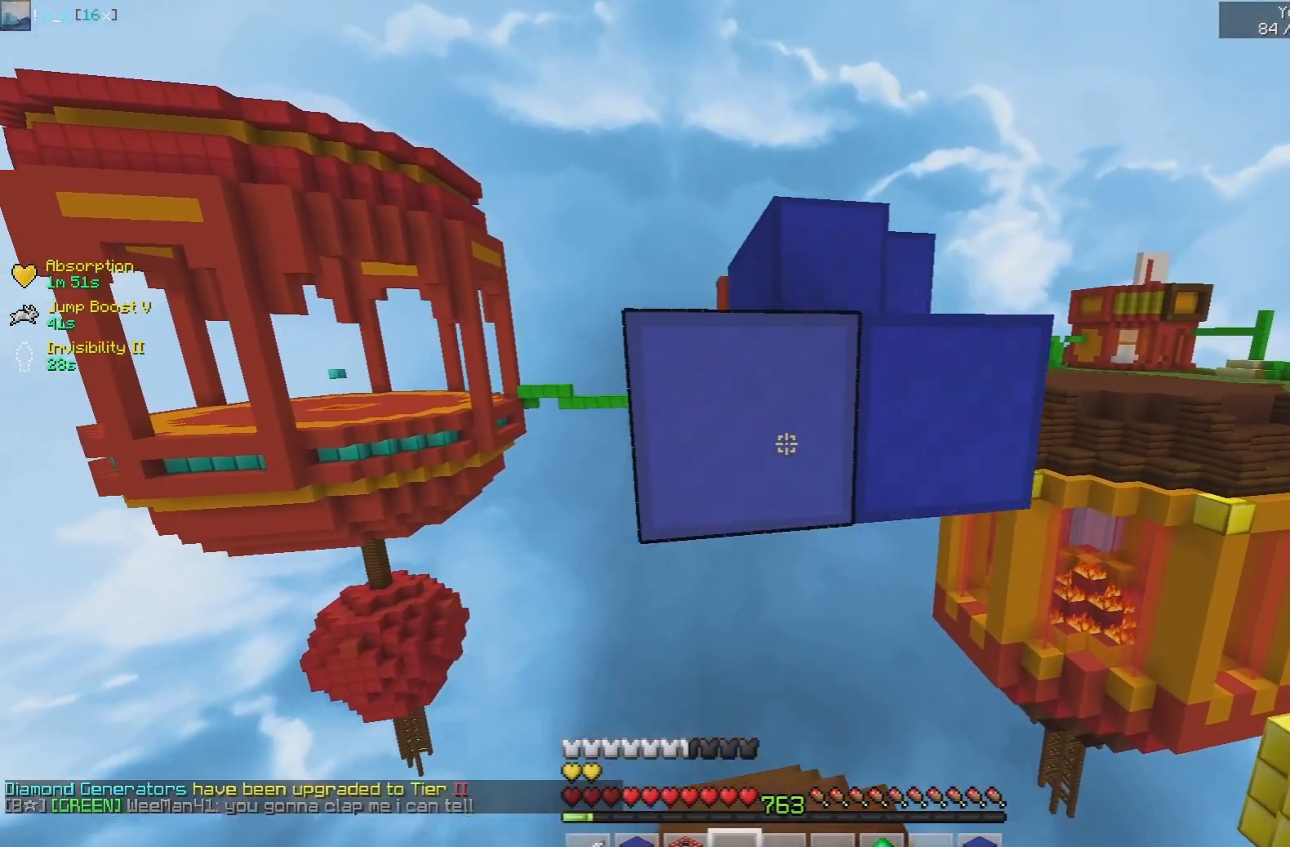
{"keys": ["space", "w"], "mouse": [], "events": []}
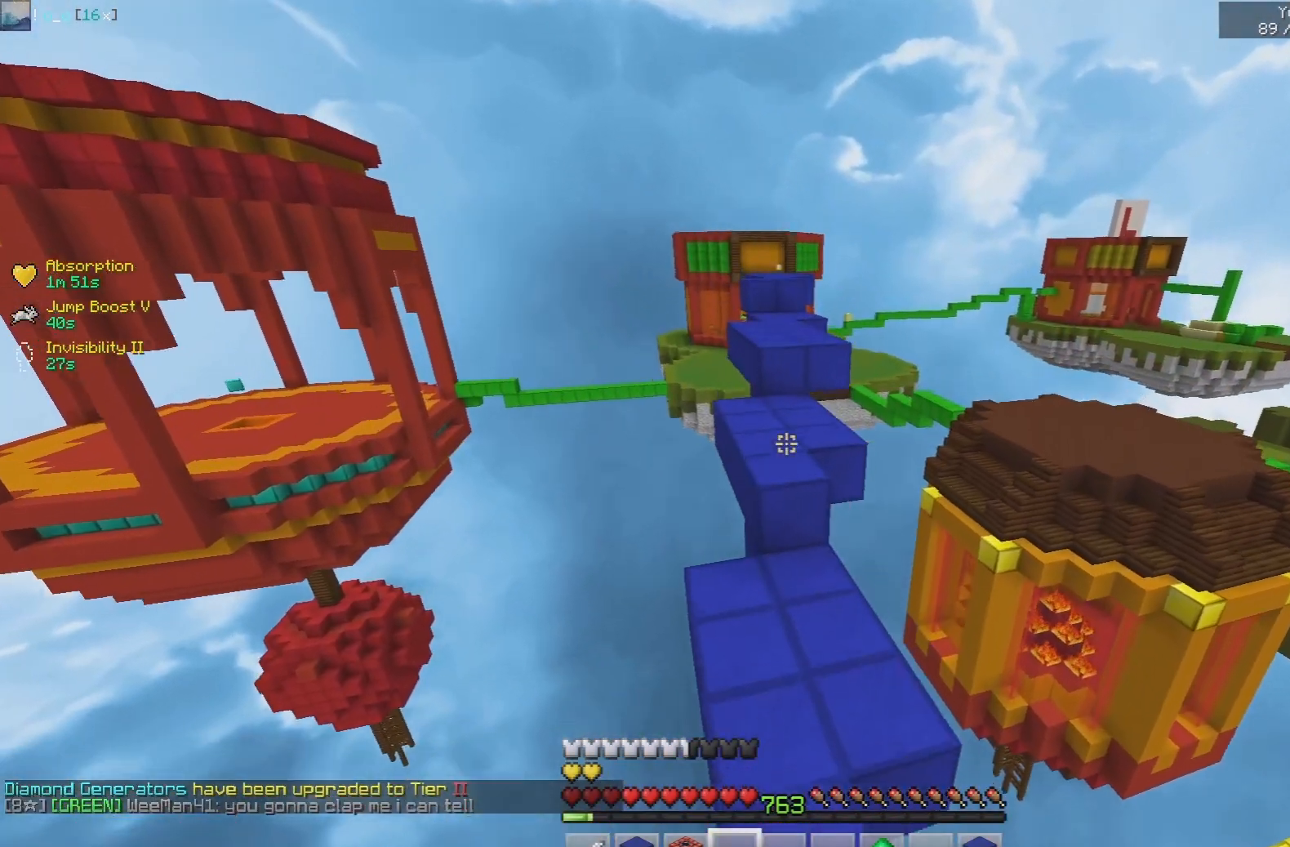
{"keys": ["space", "w"], "mouse": [], "events": [[133, "space", "up"], [300, "space", "down"]]}
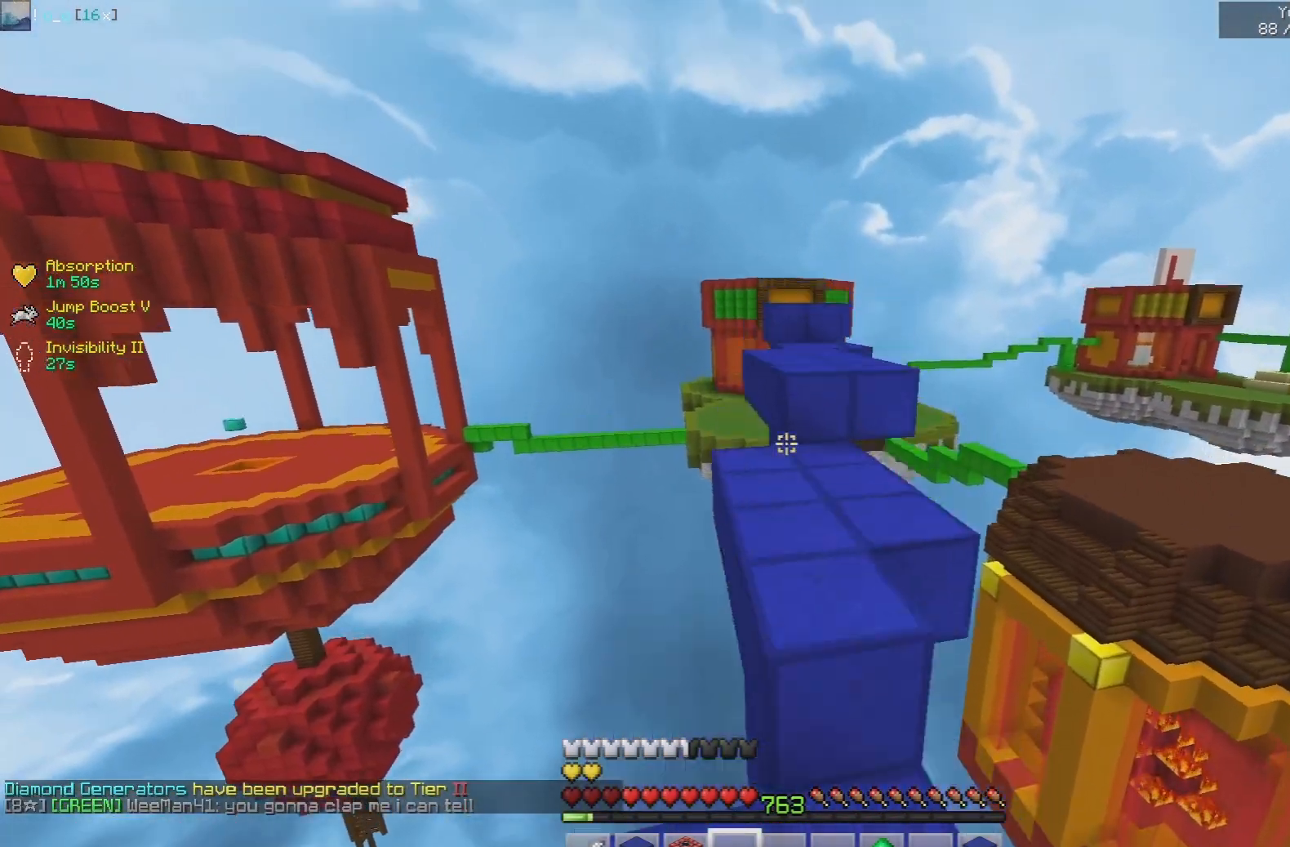
{"keys": [], "mouse": [], "events": [[200, "space", "up"], [467, "w", "up"]]}
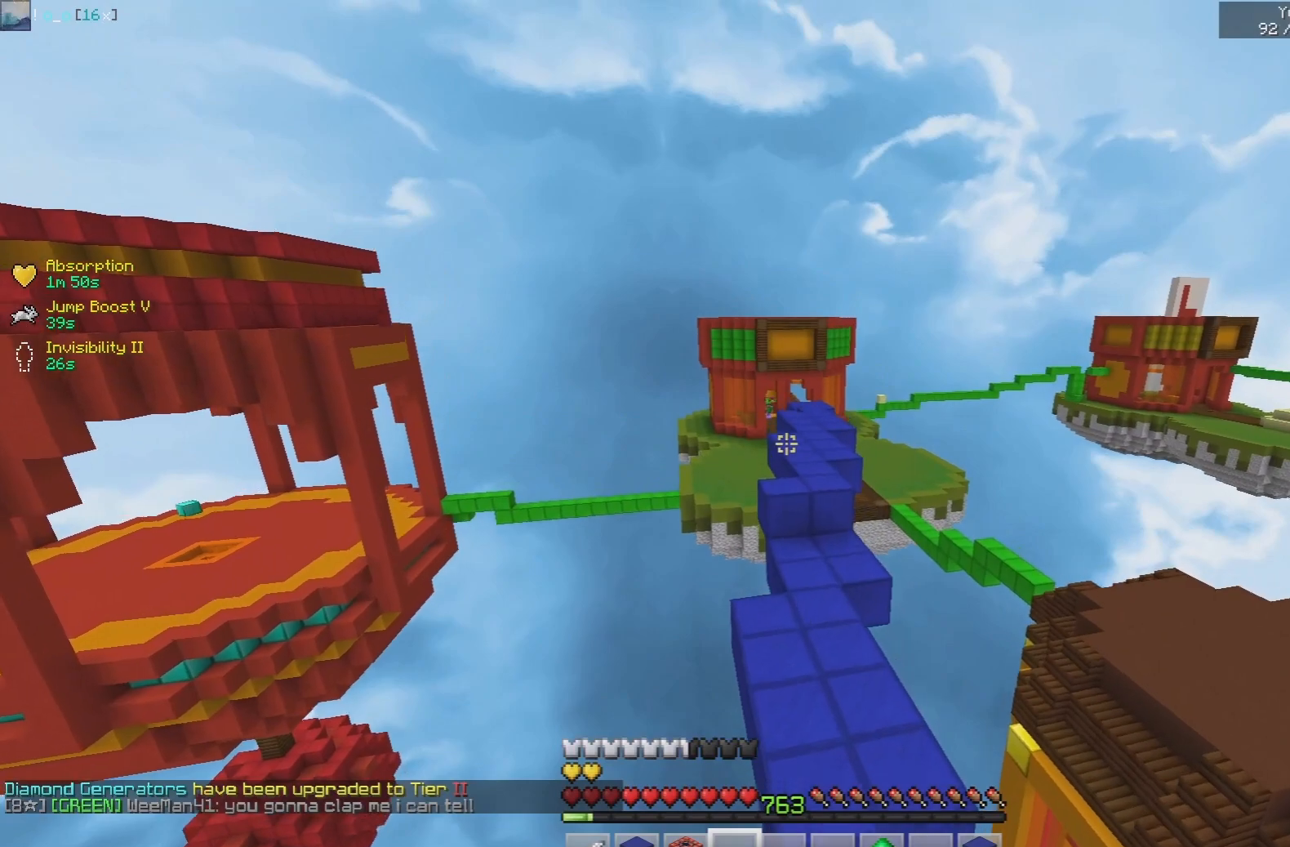
{"keys": [], "mouse": [], "events": []}
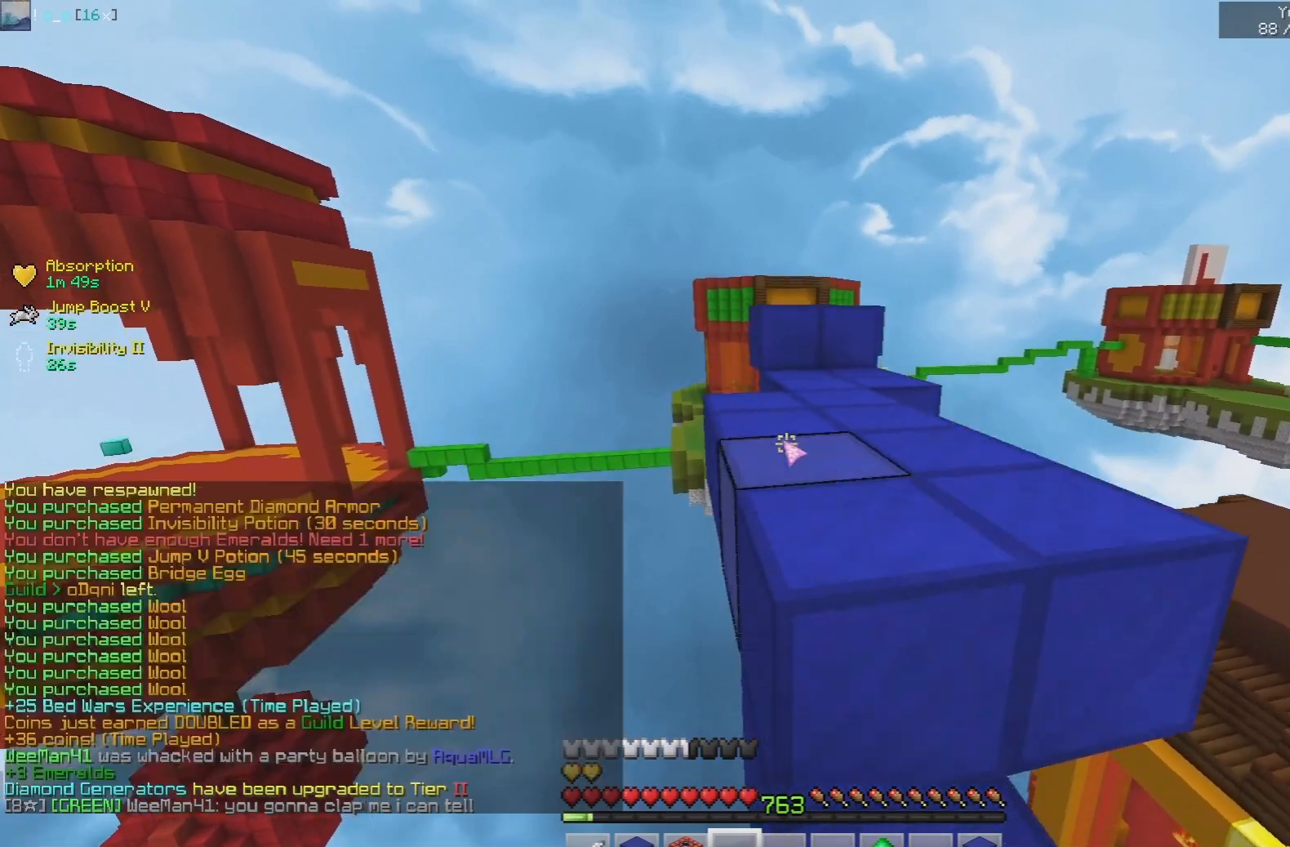
{"keys": ["space", "w"], "mouse": [], "events": [[450, "space", "down"], [450, "w", "down"]]}
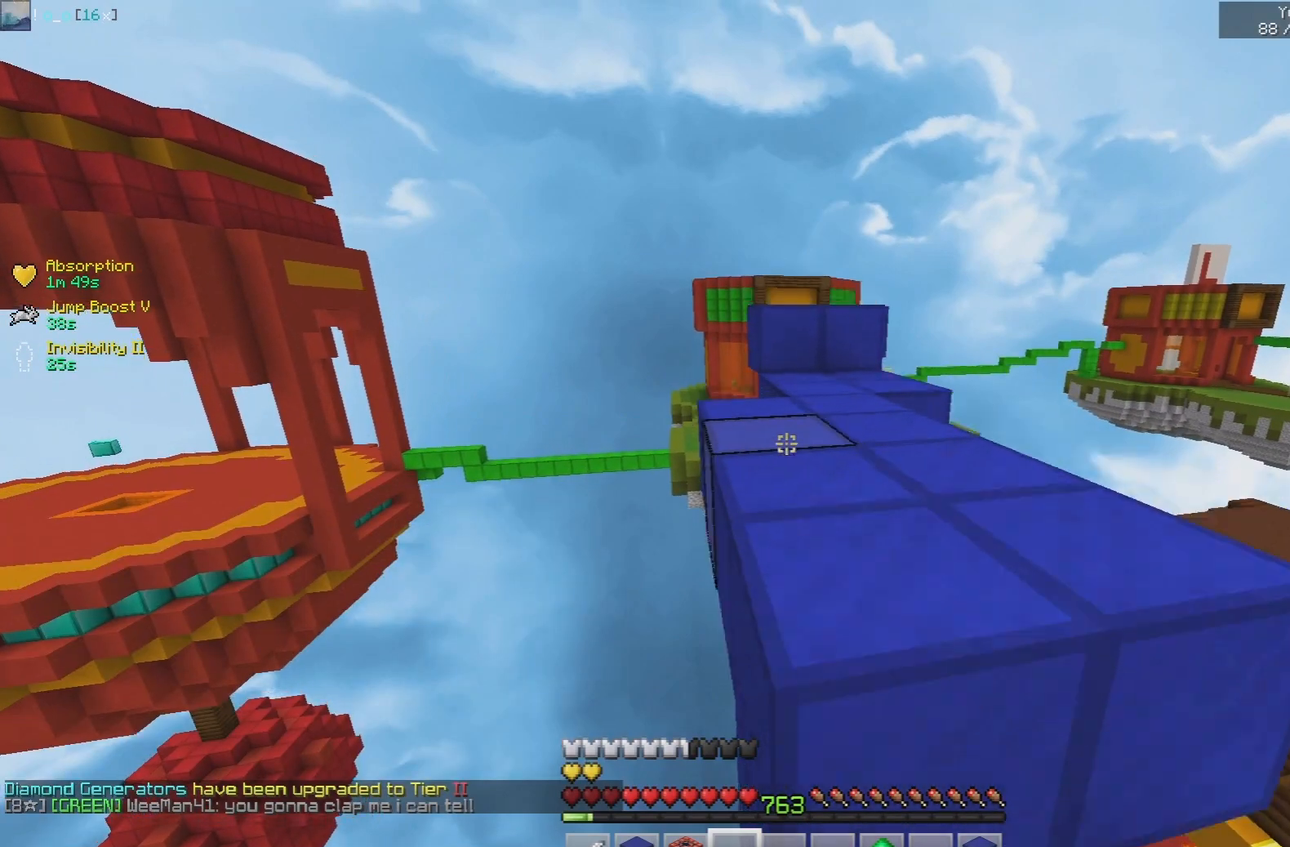
{"keys": ["w"], "mouse": [], "events": [[200, "space", "up"]]}
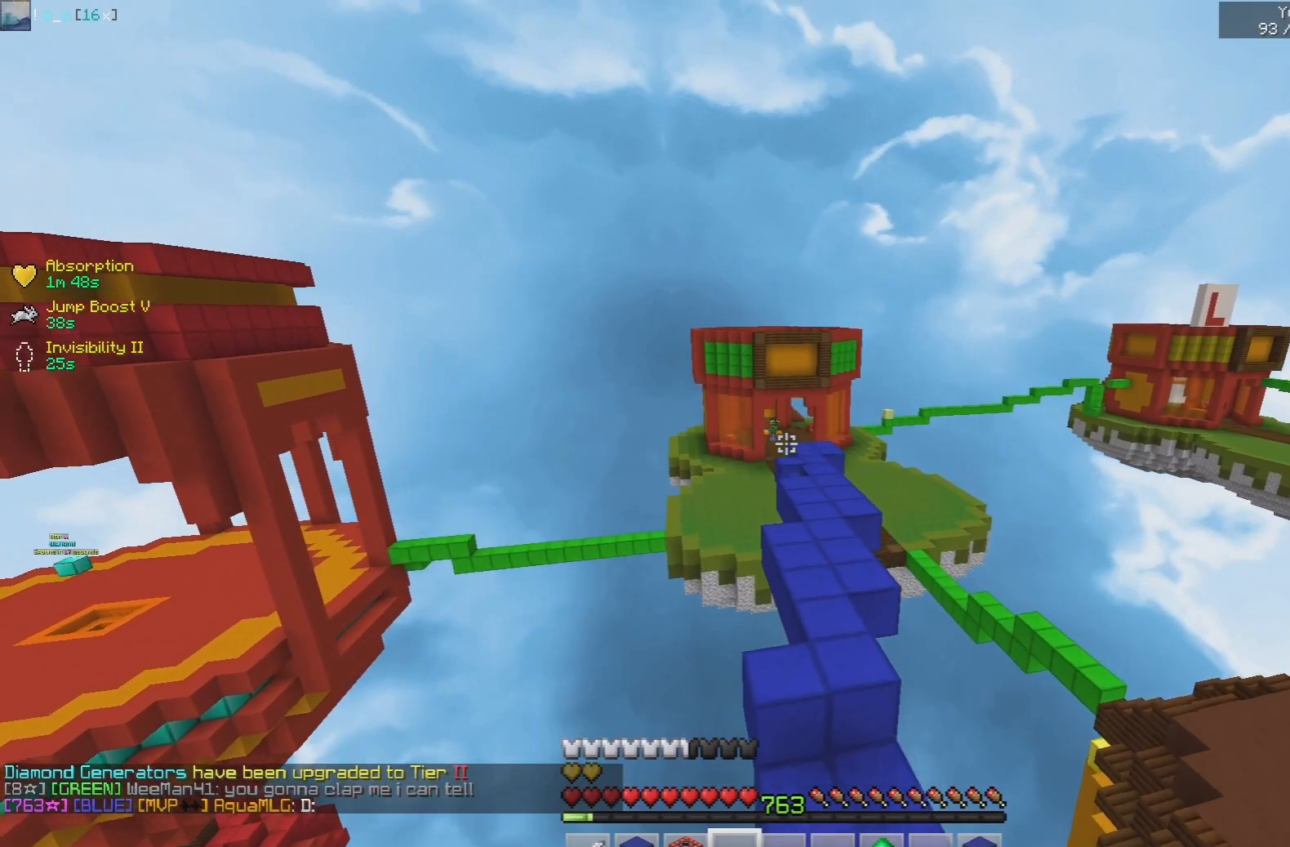
{"keys": ["space", "w"], "mouse": [], "events": [[500, "space", "down"]]}
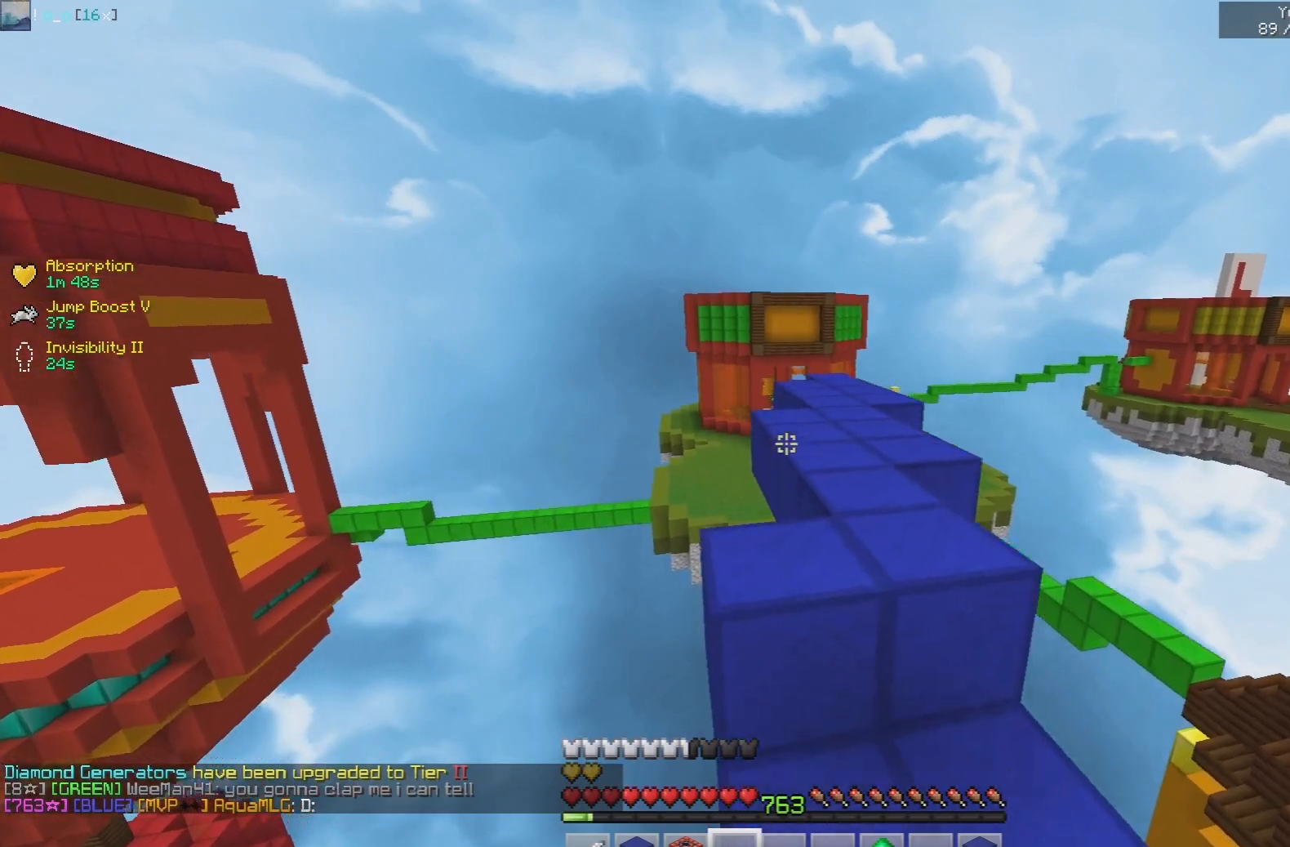
{"keys": ["space", "w"], "mouse": [], "events": []}
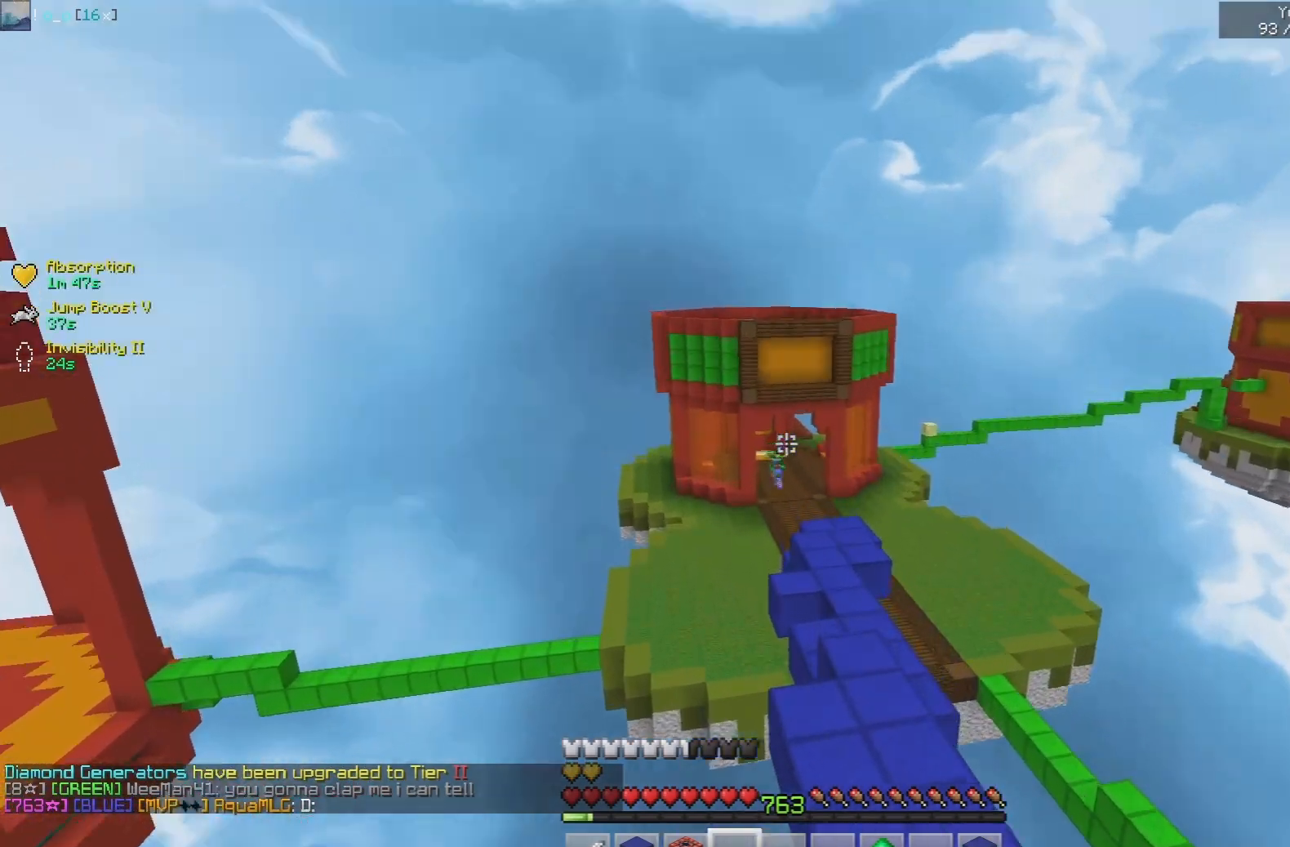
{"keys": ["space", "w"], "mouse": [], "events": [[250, "d", "down"], [500, "d", "up"]]}
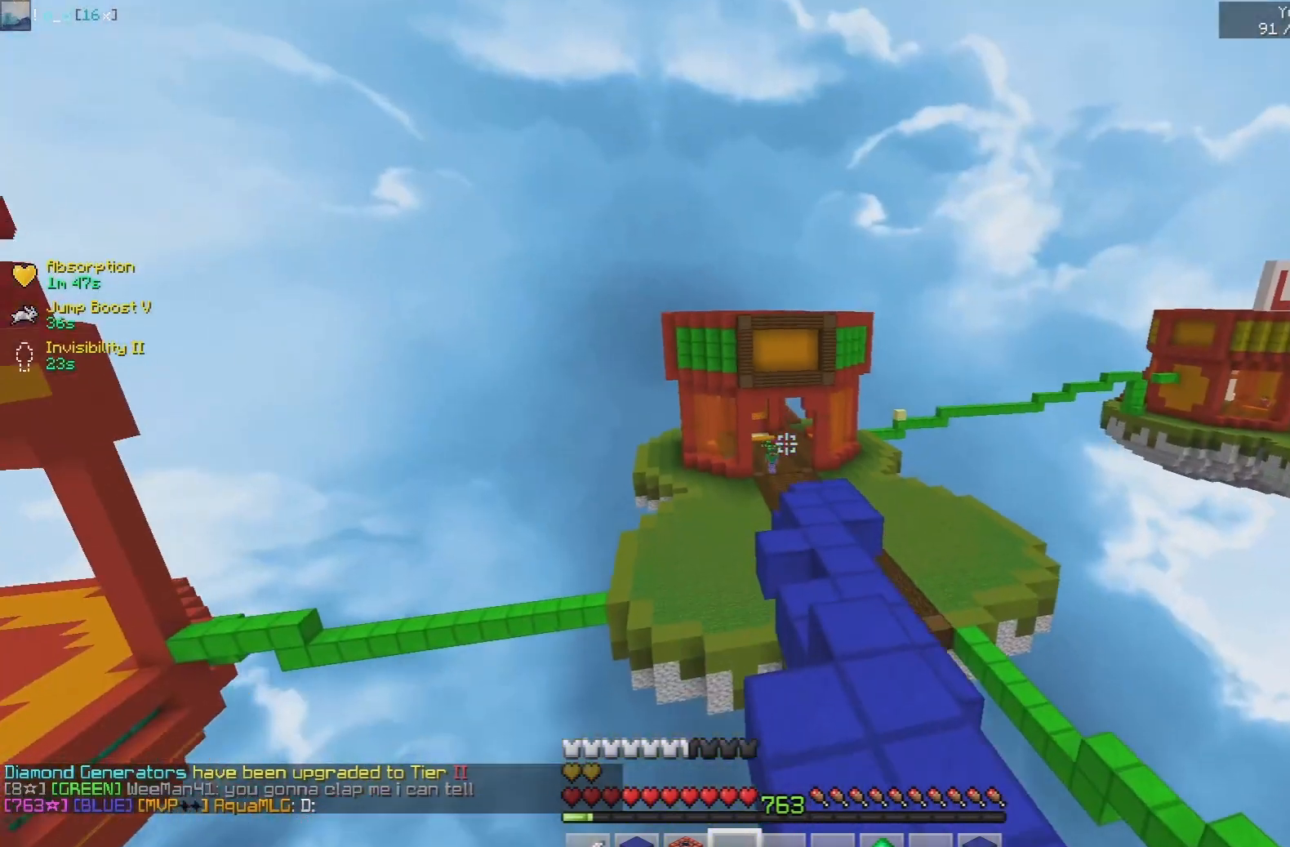
{"keys": ["space", "w"], "mouse": [], "events": []}
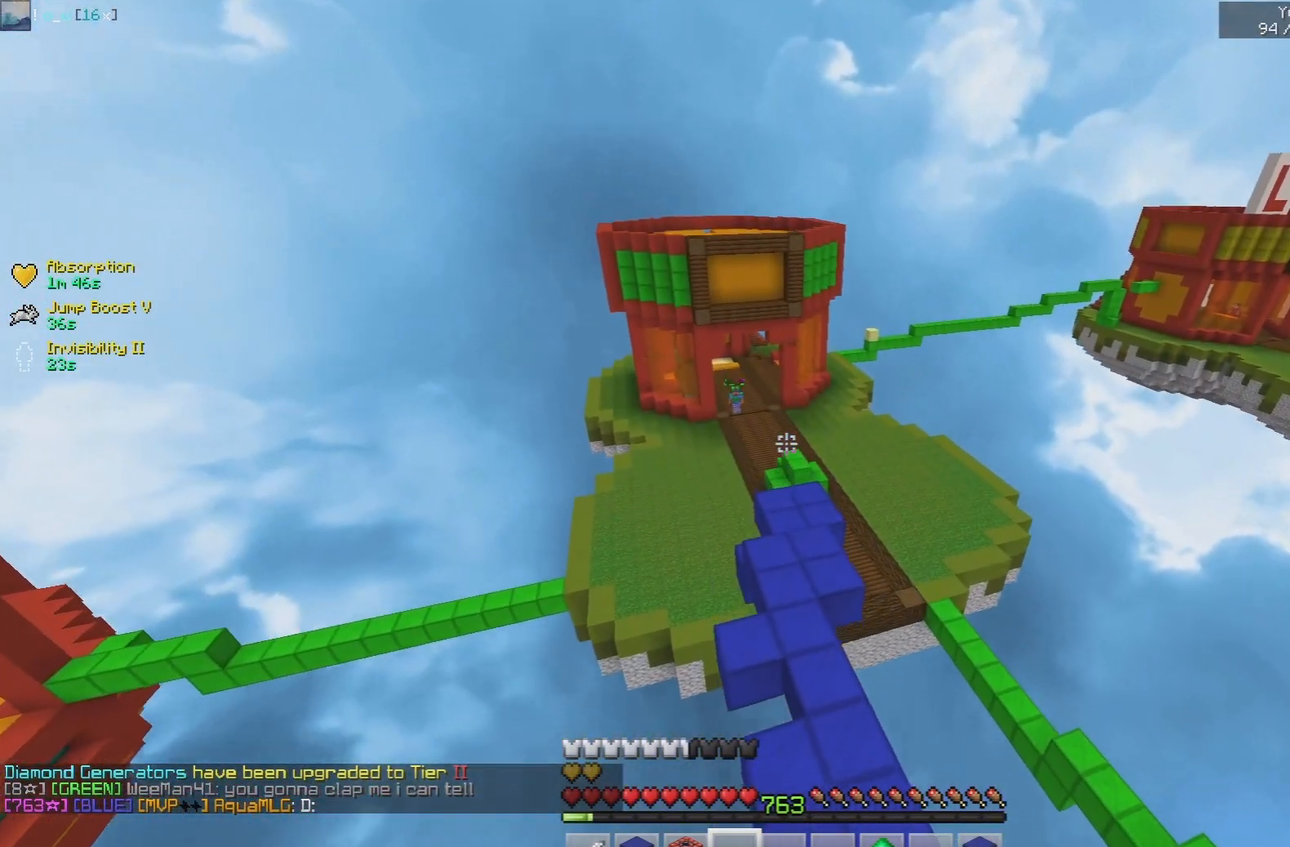
{"keys": ["w"], "mouse": ["left"], "events": [[250, "space", "up"], [433, "mouse_left", "down"]]}
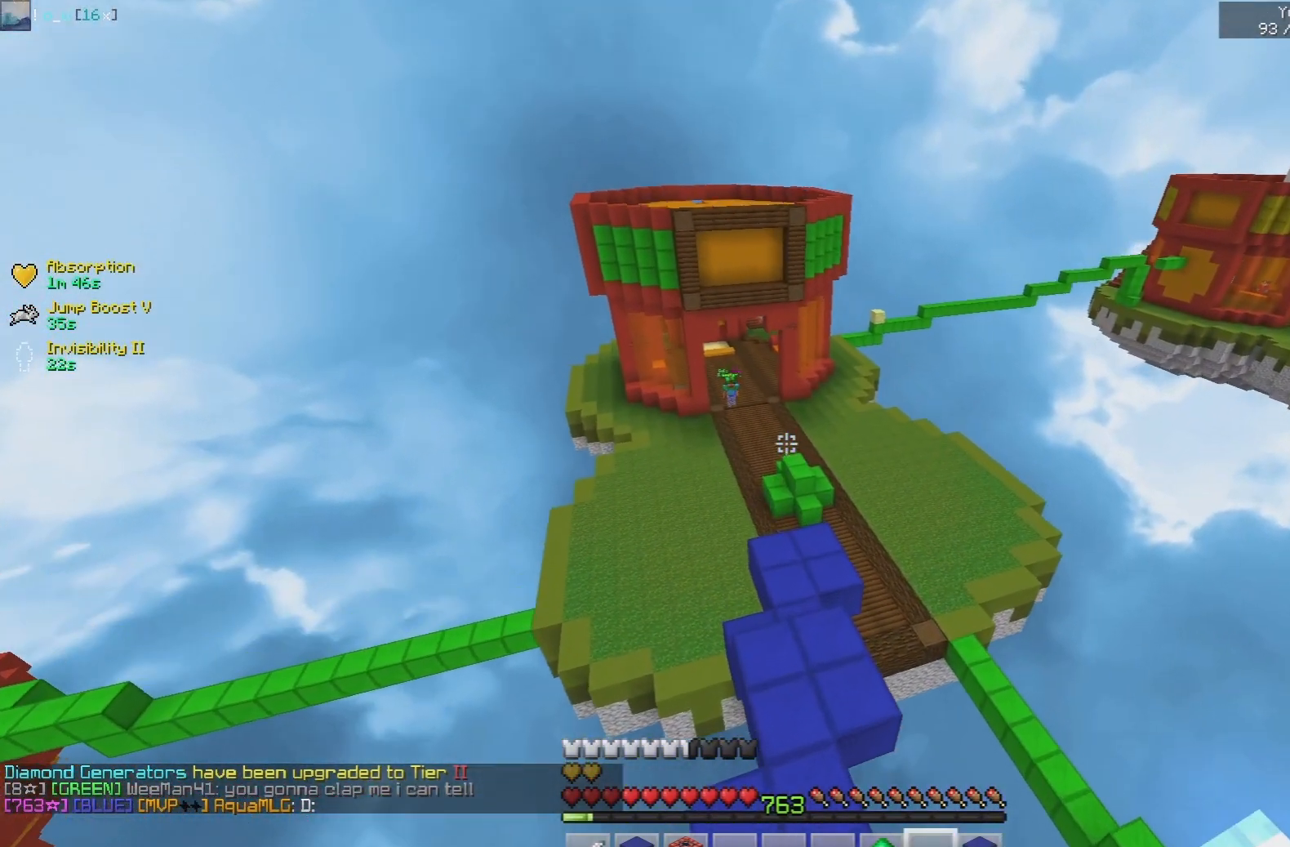
{"keys": ["w"], "mouse": ["left", "right"], "events": [[67, "mouse_right", "down"], [267, "mouse_left", "up"], [450, "mouse_left", "down"]]}